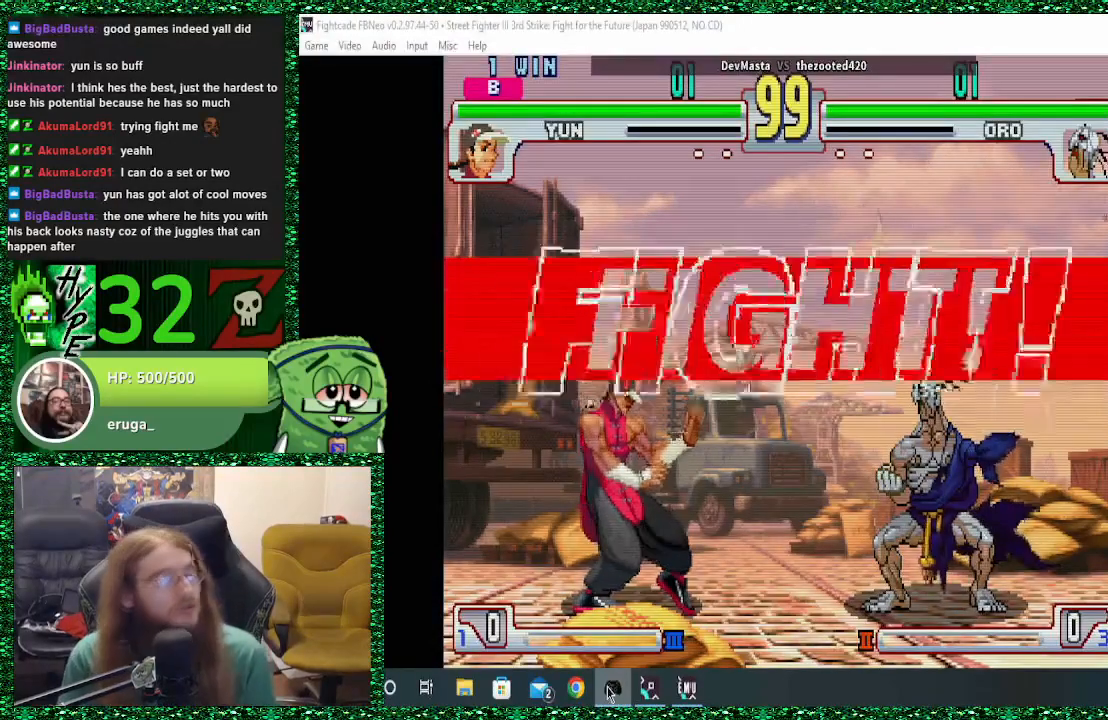
Gameplay with a controller (arcade stick); each line is a JSON object with the inputs held at the frame after it. "events" lists button and stick changes between this image and that frame as [ms after this image, input, new state], when the widget could be followed in between. Not read: L3 R3.
{"buttons": [], "left_stick": "right", "events": [[33, "left_stick", "right"]]}
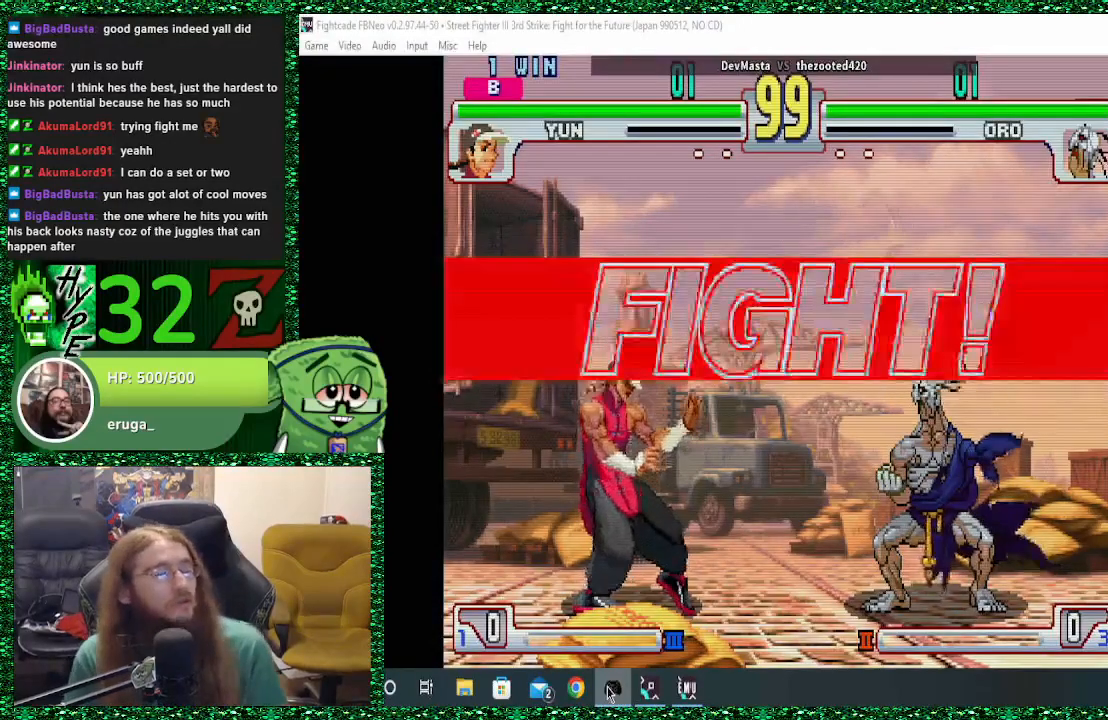
{"buttons": ["CIRCLE"], "left_stick": "right", "events": [[433, "CIRCLE", "down"]]}
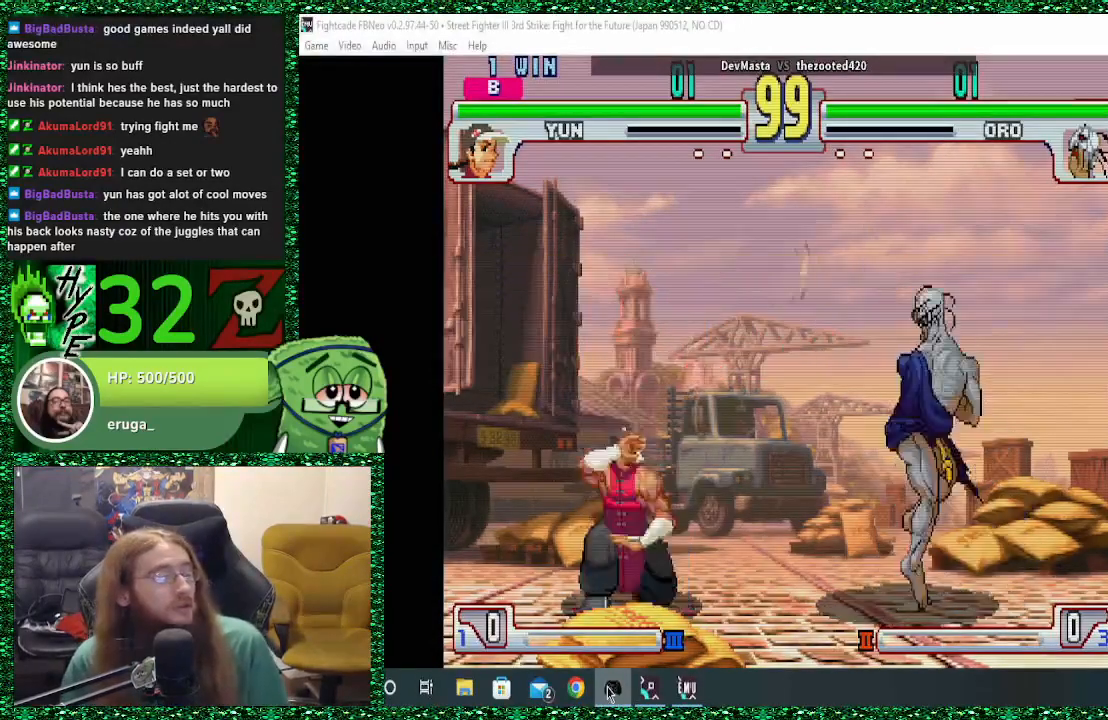
{"buttons": [], "left_stick": "right", "events": [[133, "CIRCLE", "up"]]}
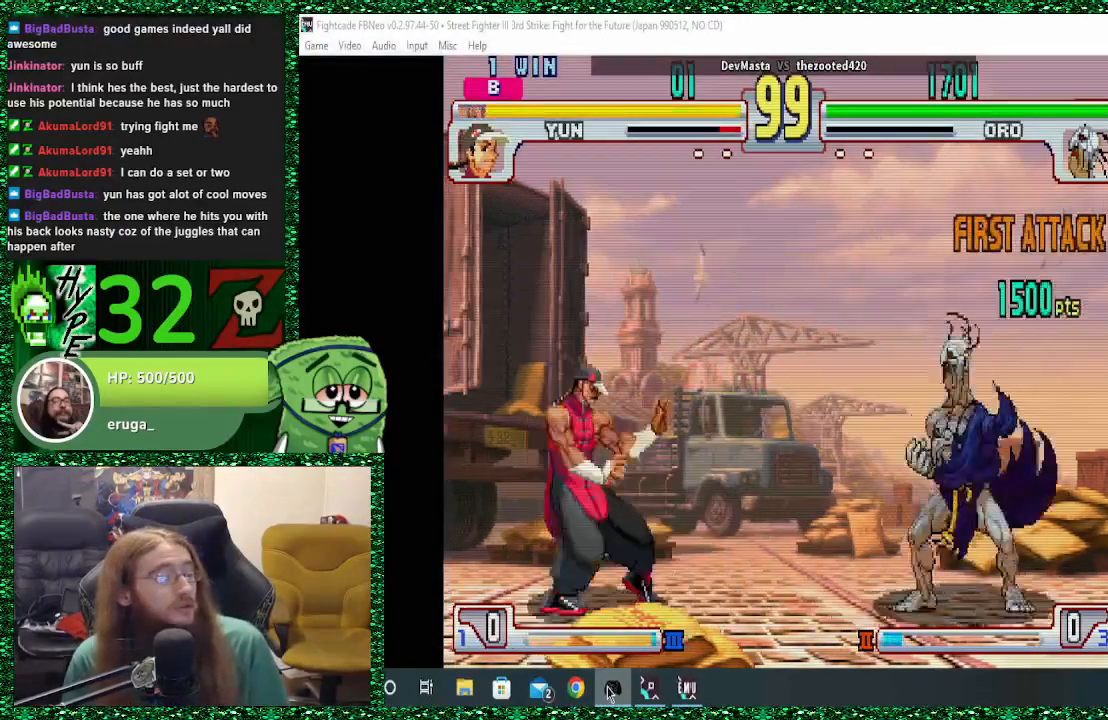
{"buttons": [], "left_stick": "right", "events": [[367, "left_stick", "center"], [400, "SQUARE", "down"], [433, "SQUARE", "up"], [500, "left_stick", "right"]]}
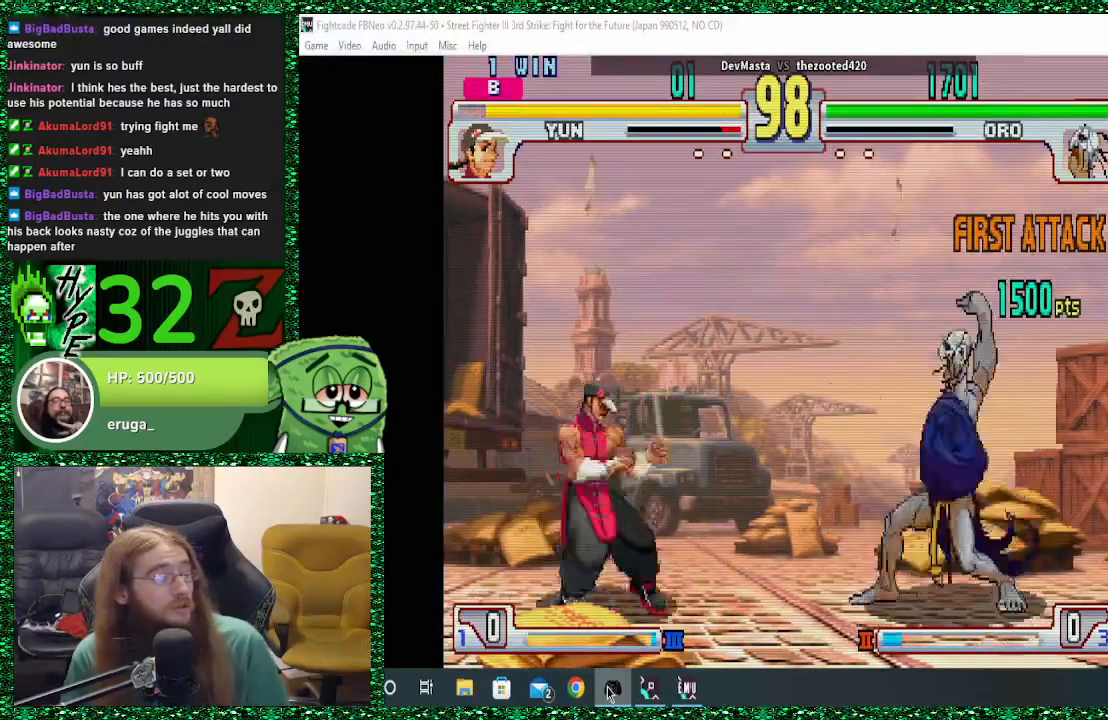
{"buttons": [], "left_stick": "center", "events": [[433, "left_stick", "center"]]}
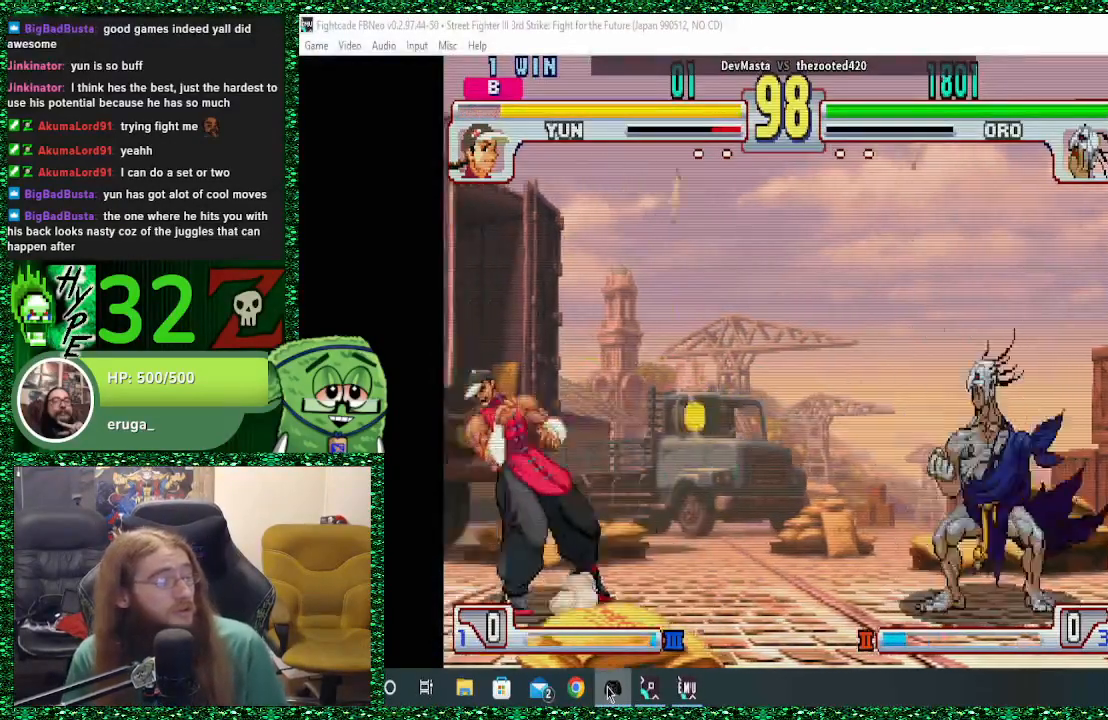
{"buttons": [], "left_stick": "center", "events": [[33, "left_stick", "down"], [100, "left_stick", "left"], [200, "left_stick", "up"], [300, "left_stick", "center"]]}
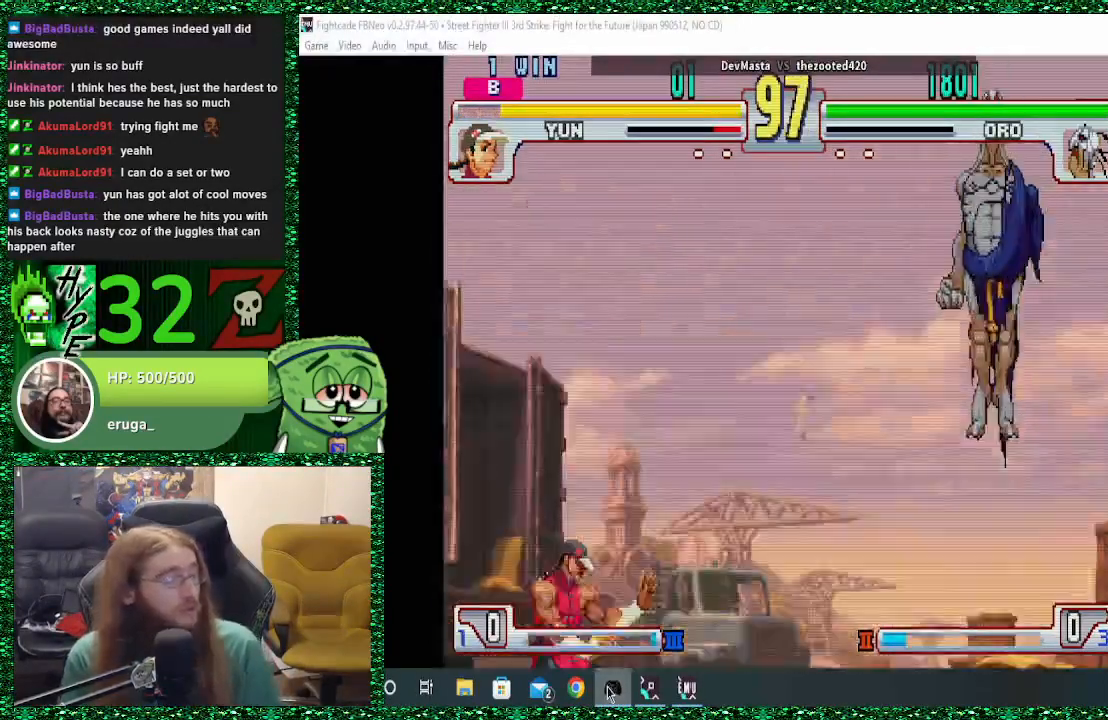
{"buttons": [], "left_stick": "right", "events": [[400, "CIRCLE", "down"], [433, "left_stick", "right"], [500, "CIRCLE", "up"]]}
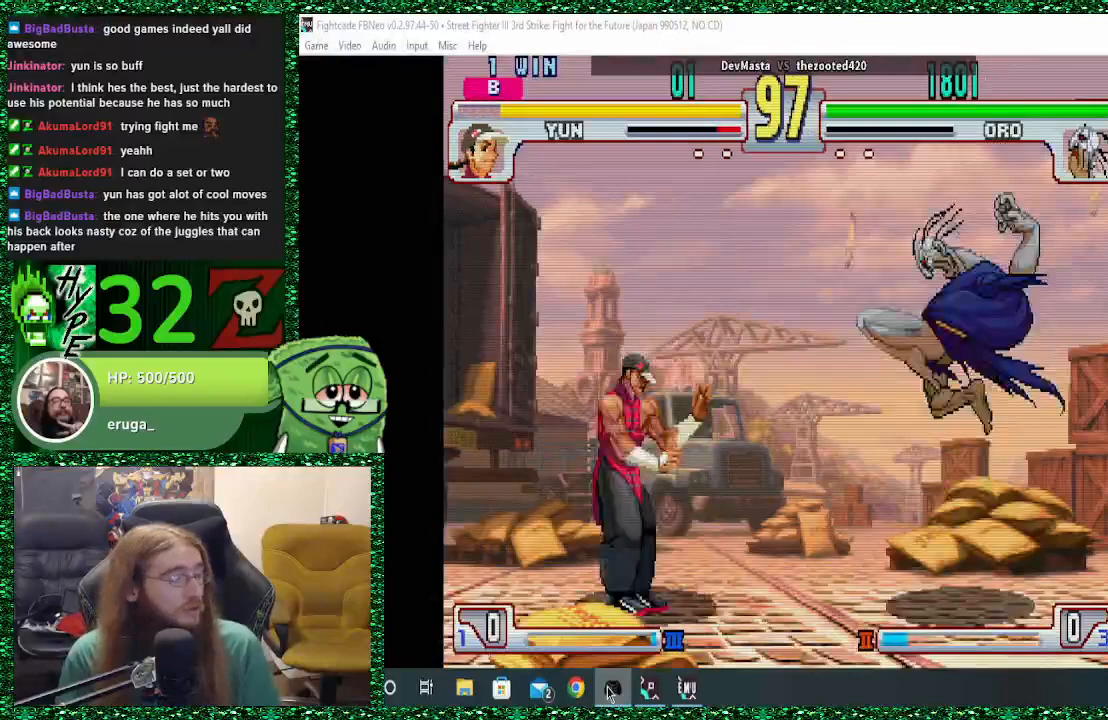
{"buttons": [], "left_stick": "right", "events": []}
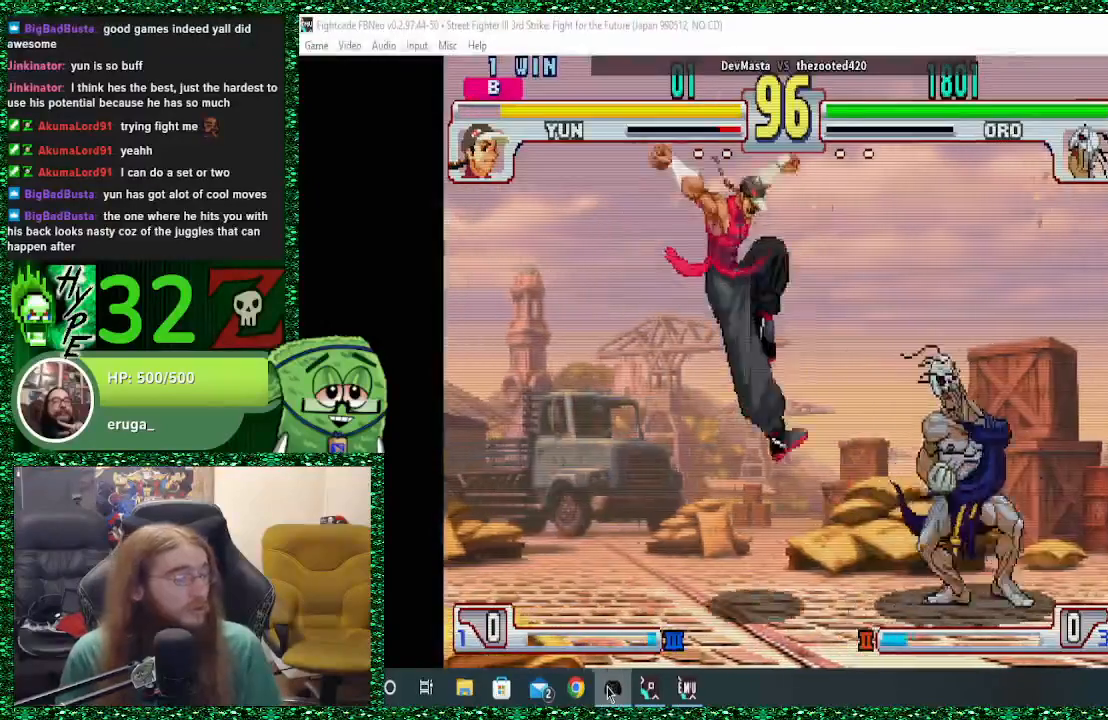
{"buttons": [], "left_stick": "down-right", "events": [[300, "CIRCLE", "down"], [367, "CIRCLE", "up"], [367, "left_stick", "down-right"]]}
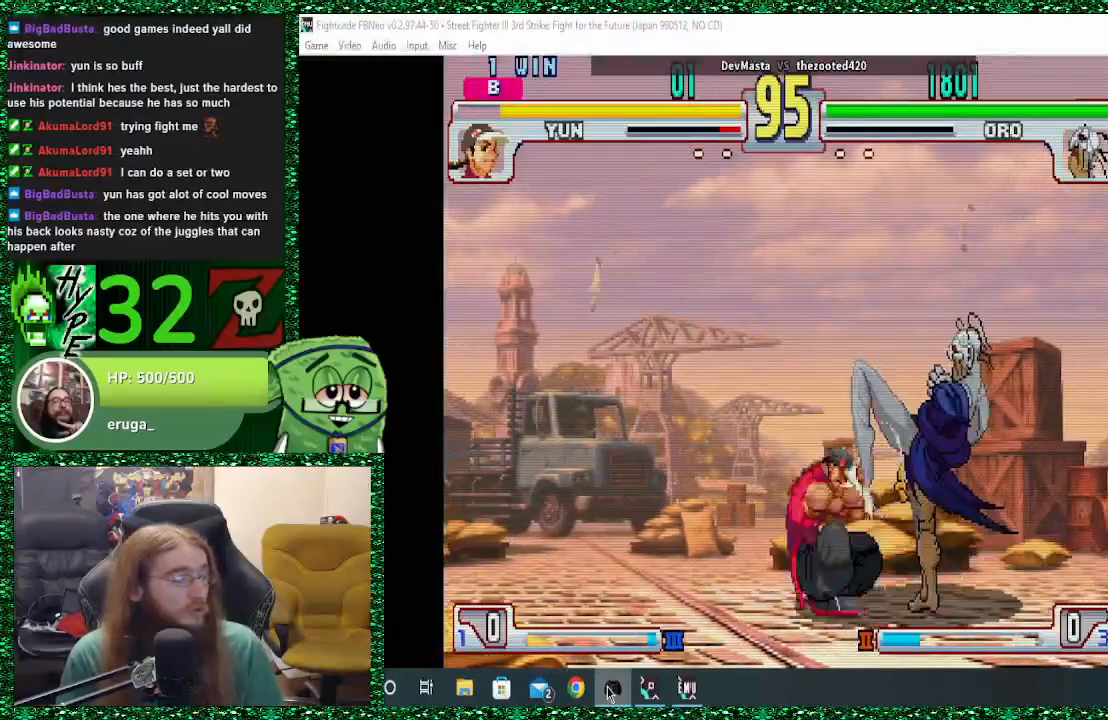
{"buttons": [], "left_stick": "down-right", "events": [[100, "CROSS", "down"], [200, "CROSS", "up"], [267, "CROSS", "down"], [433, "CROSS", "up"]]}
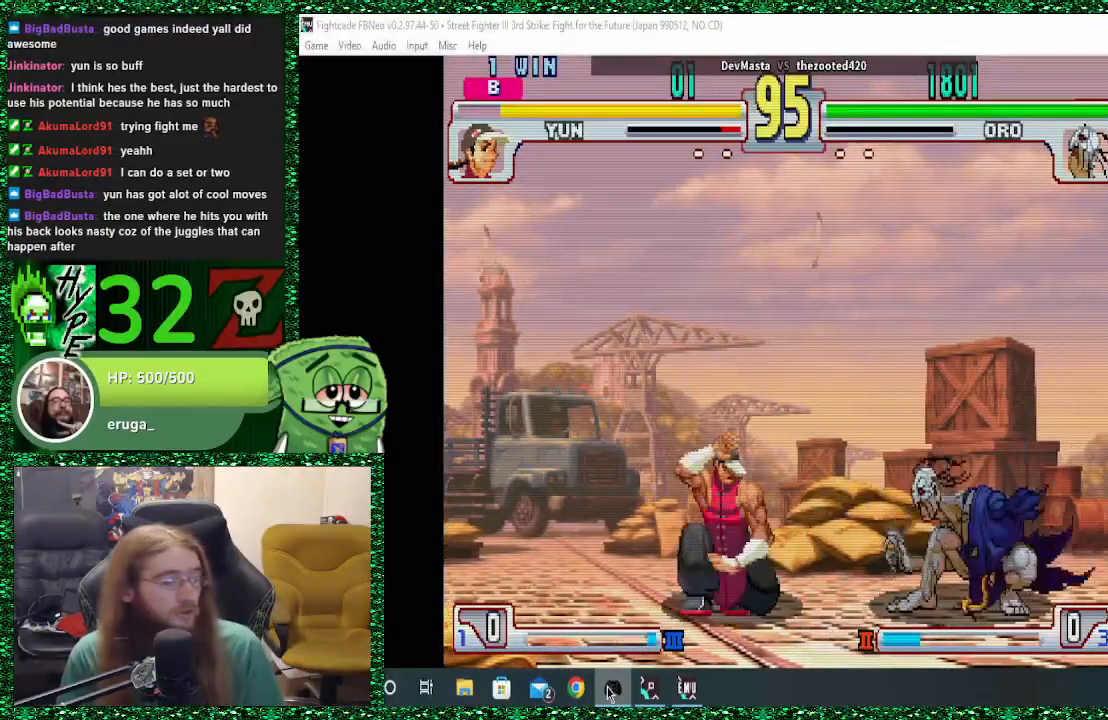
{"buttons": [], "left_stick": "down-right", "events": [[233, "CIRCLE", "down"], [433, "CIRCLE", "up"]]}
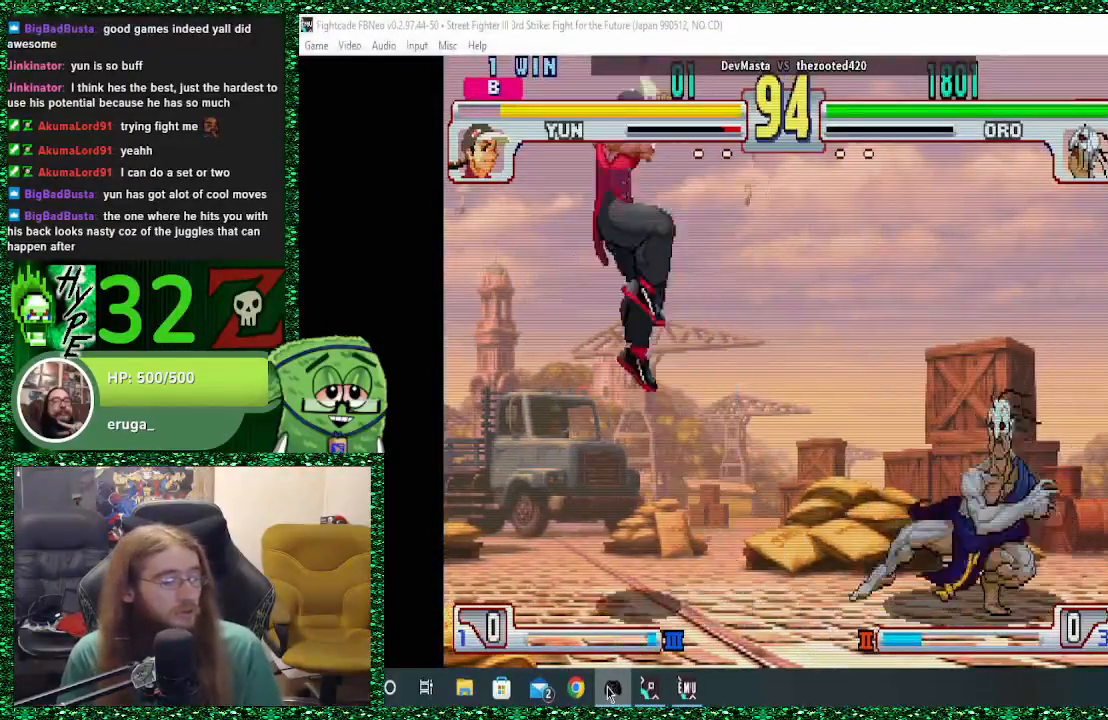
{"buttons": [], "left_stick": "down-right", "events": []}
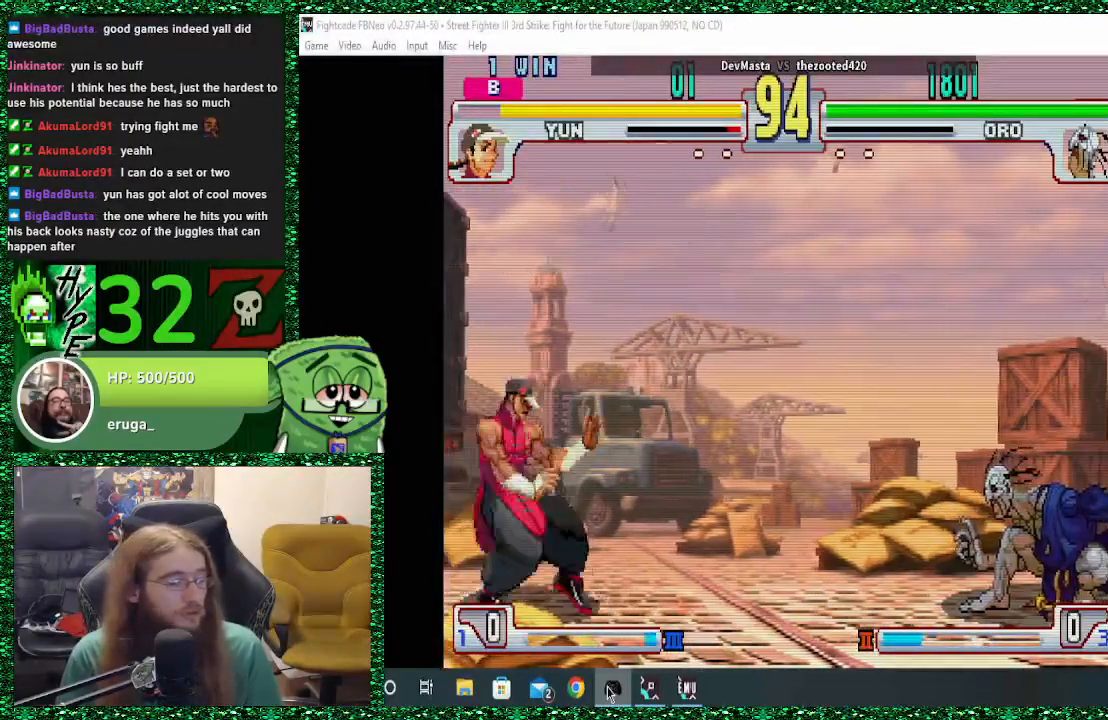
{"buttons": [], "left_stick": "right", "events": [[300, "left_stick", "left"], [367, "SQUARE", "down"], [367, "left_stick", "center"], [433, "left_stick", "right"], [467, "SQUARE", "up"]]}
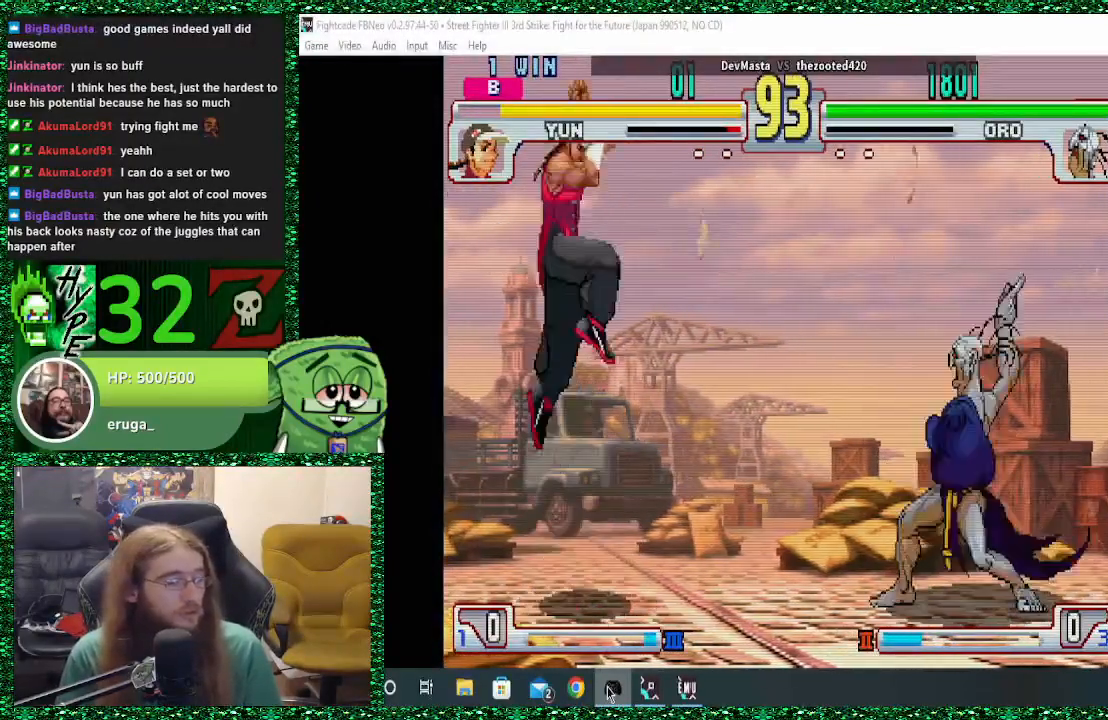
{"buttons": [], "left_stick": "right", "events": []}
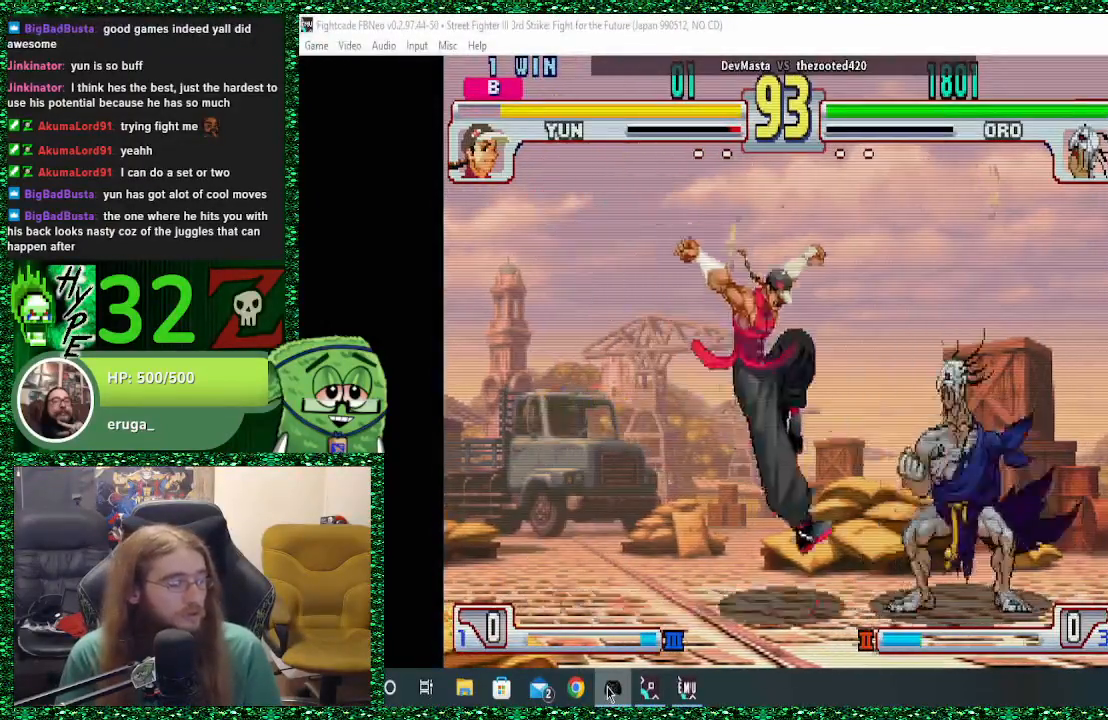
{"buttons": [], "left_stick": "right", "events": [[33, "left_stick", "center"], [167, "CIRCLE", "down"], [267, "CIRCLE", "up"], [267, "left_stick", "right"], [300, "CIRCLE", "down"], [433, "CIRCLE", "up"]]}
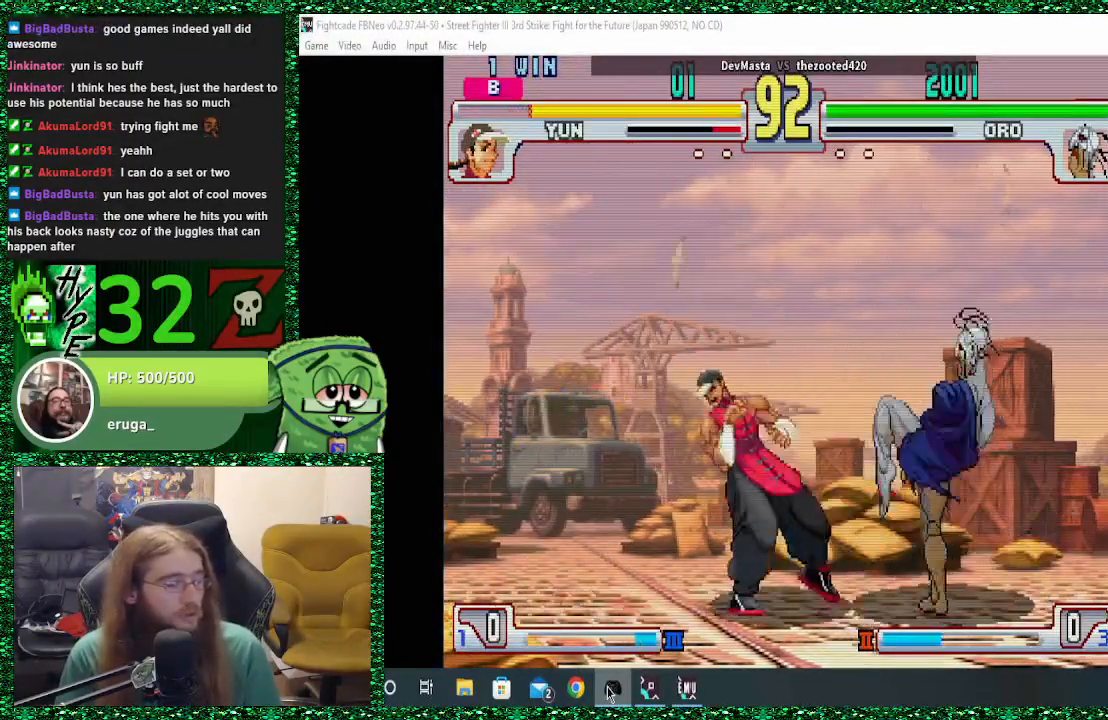
{"buttons": [], "left_stick": "right", "events": [[233, "R2", "down"], [467, "R2", "up"]]}
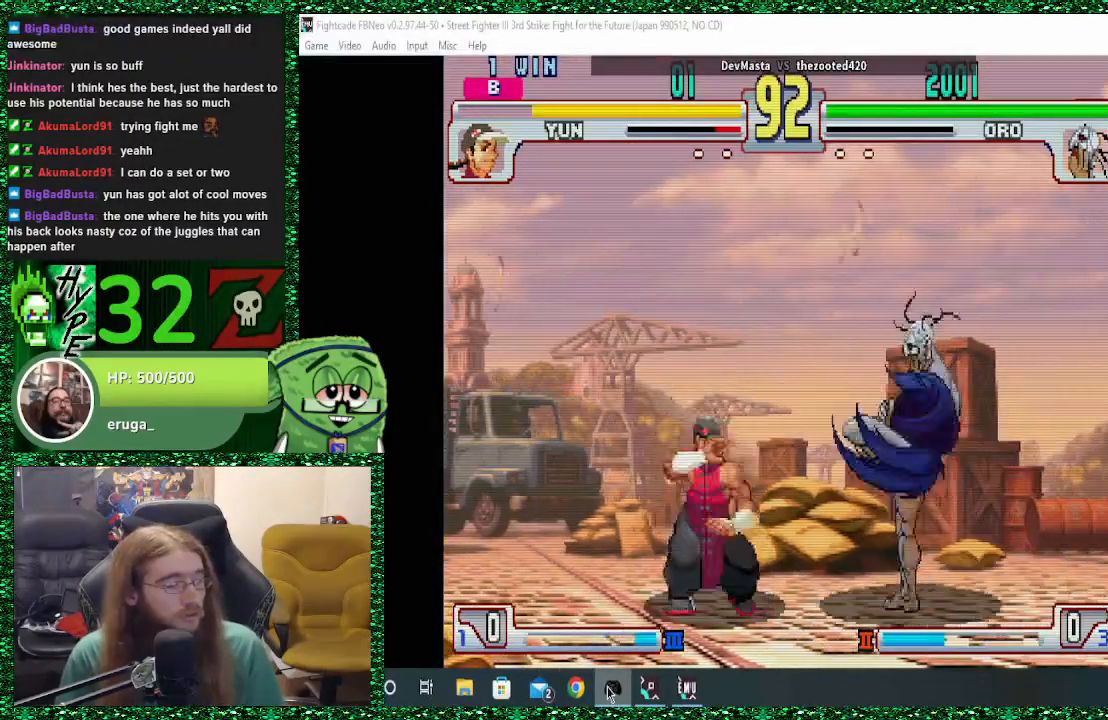
{"buttons": [], "left_stick": "right", "events": []}
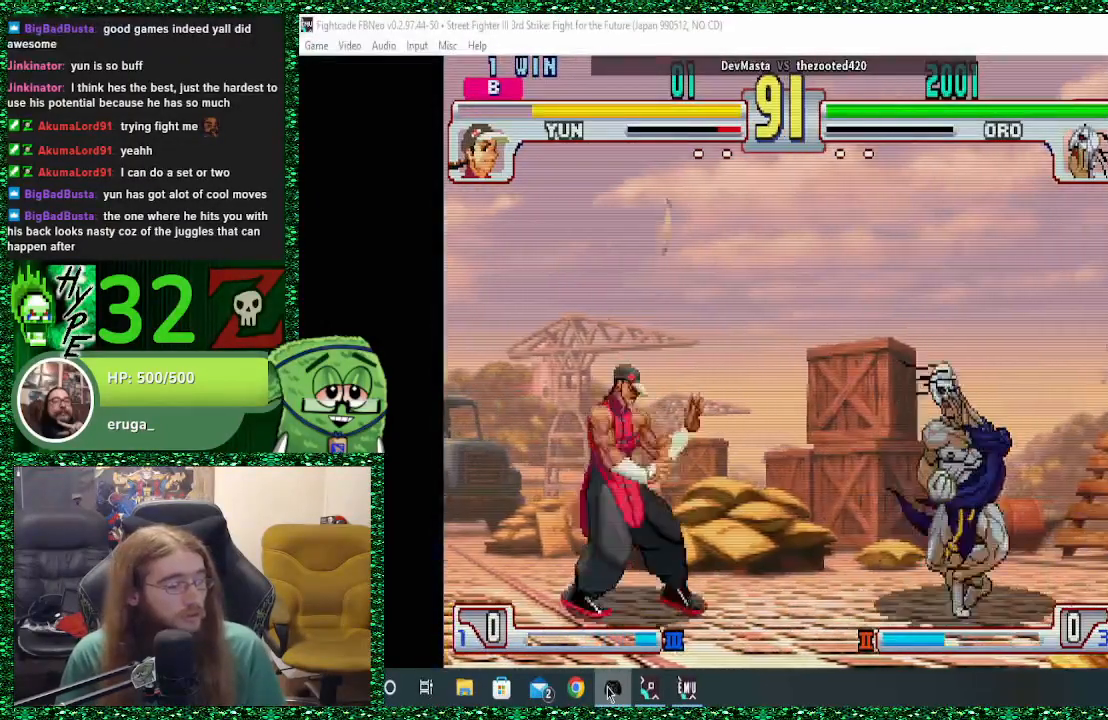
{"buttons": [], "left_stick": "right", "events": []}
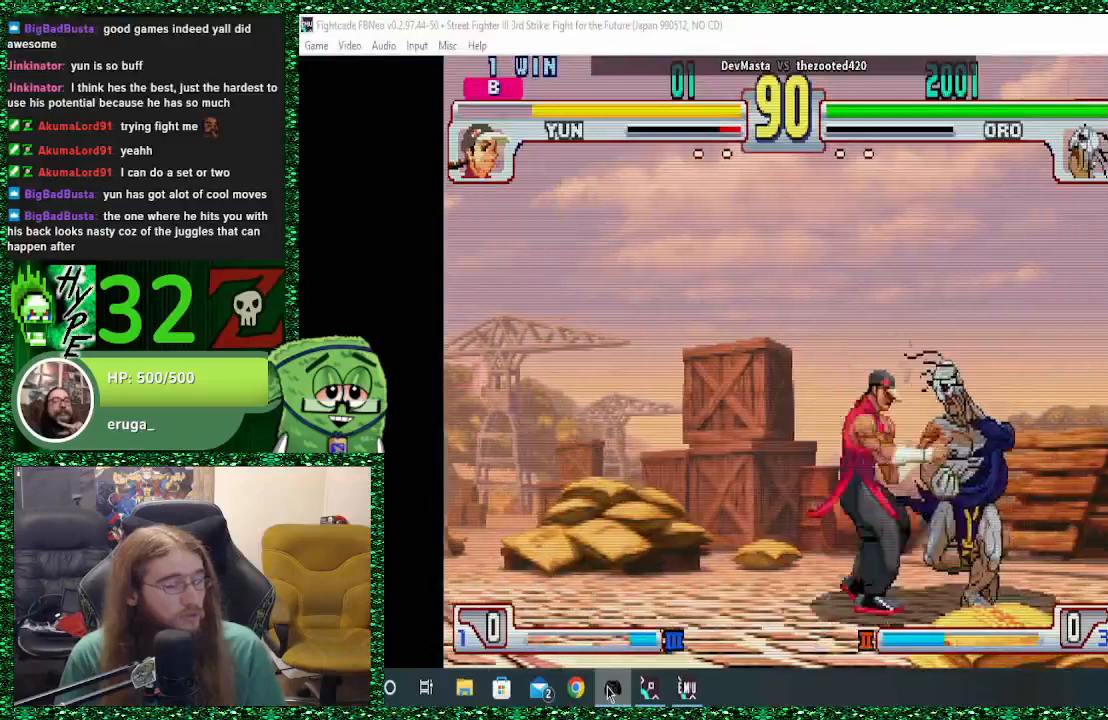
{"buttons": [], "left_stick": "center", "events": [[100, "TRIANGLE", "down"], [133, "left_stick", "center"], [267, "TRIANGLE", "up"]]}
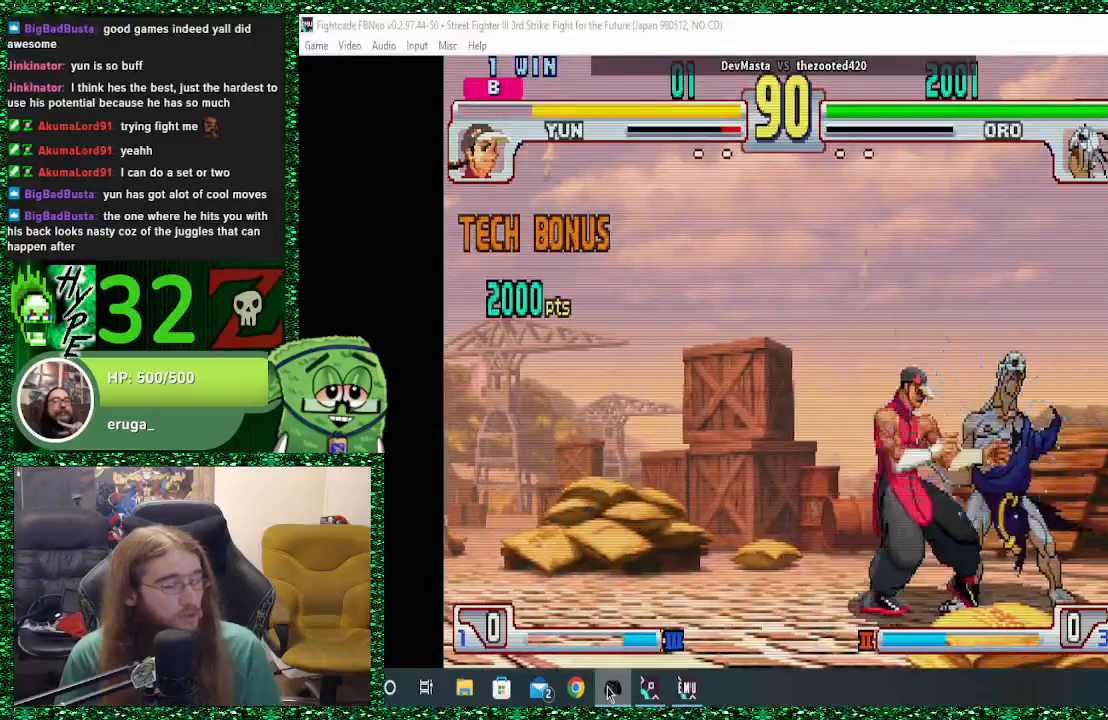
{"buttons": [], "left_stick": "center", "events": [[233, "left_stick", "right"], [467, "left_stick", "center"]]}
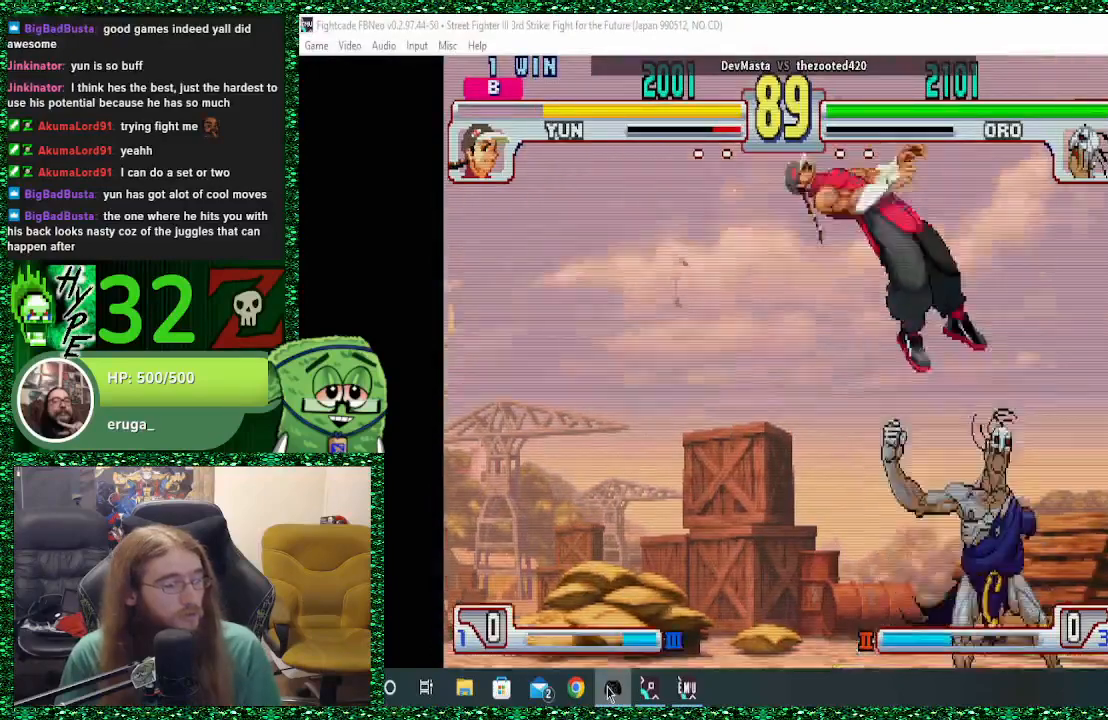
{"buttons": [], "left_stick": "center", "events": [[33, "left_stick", "left"], [167, "R2", "down"], [233, "left_stick", "center"], [300, "R2", "up"]]}
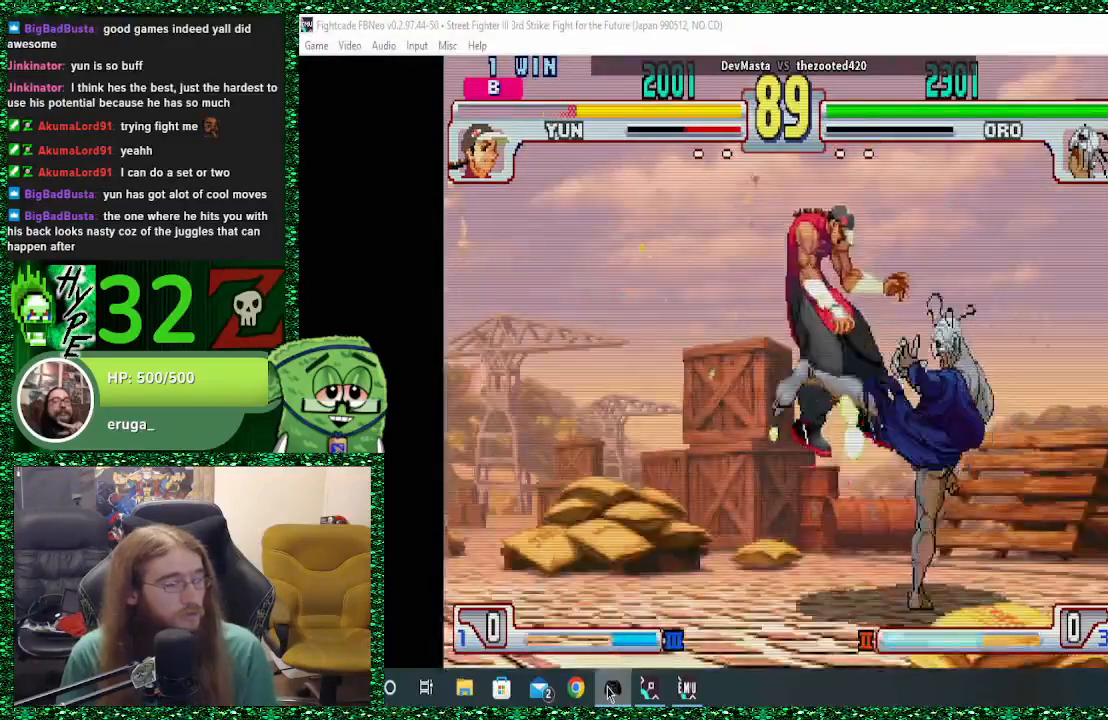
{"buttons": [], "left_stick": "center", "events": [[200, "left_stick", "left"], [267, "left_stick", "center"], [333, "left_stick", "left"], [467, "left_stick", "center"]]}
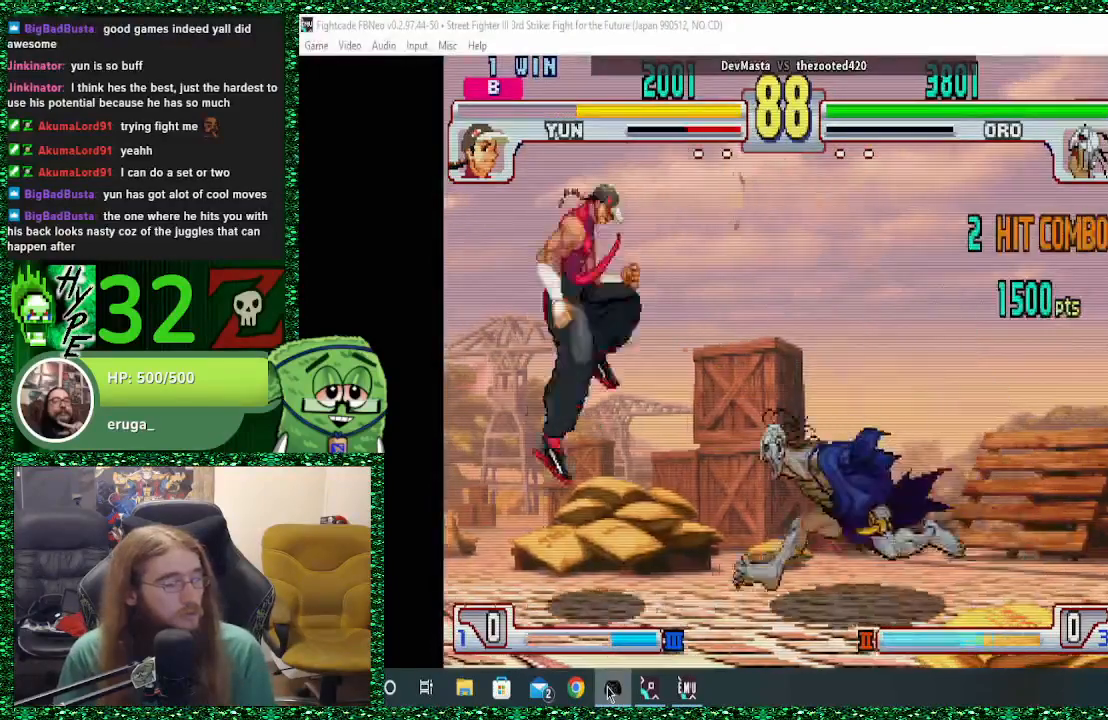
{"buttons": [], "left_stick": "right", "events": [[67, "left_stick", "right"]]}
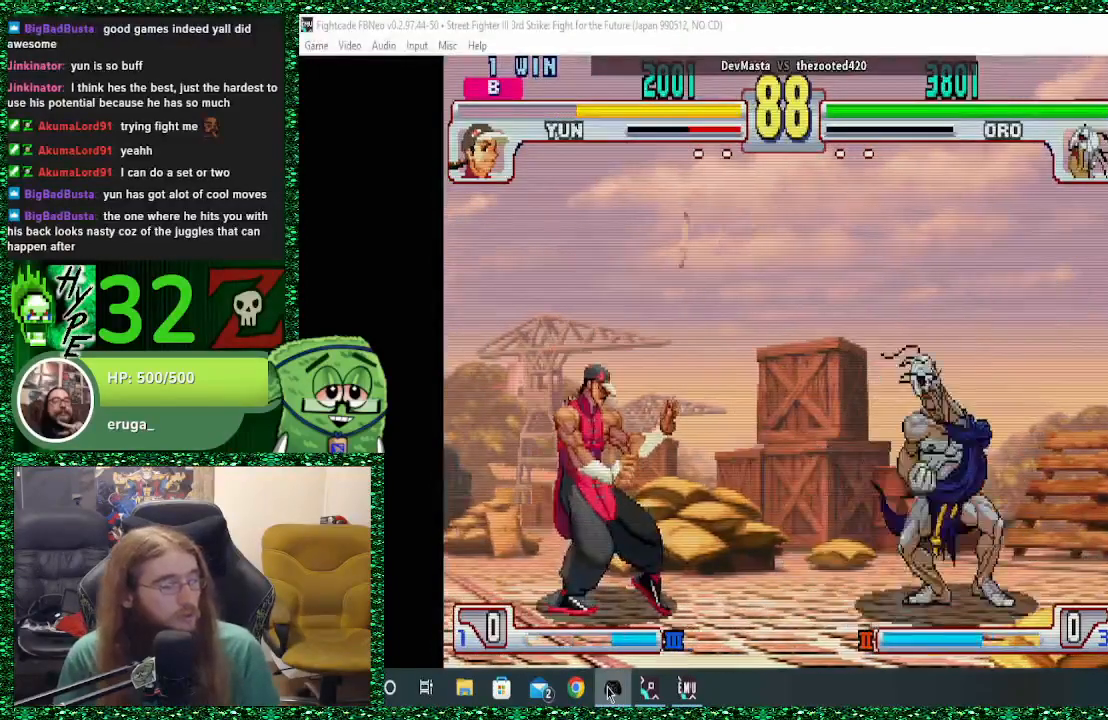
{"buttons": [], "left_stick": "right", "events": [[67, "CIRCLE", "down"], [267, "CIRCLE", "up"]]}
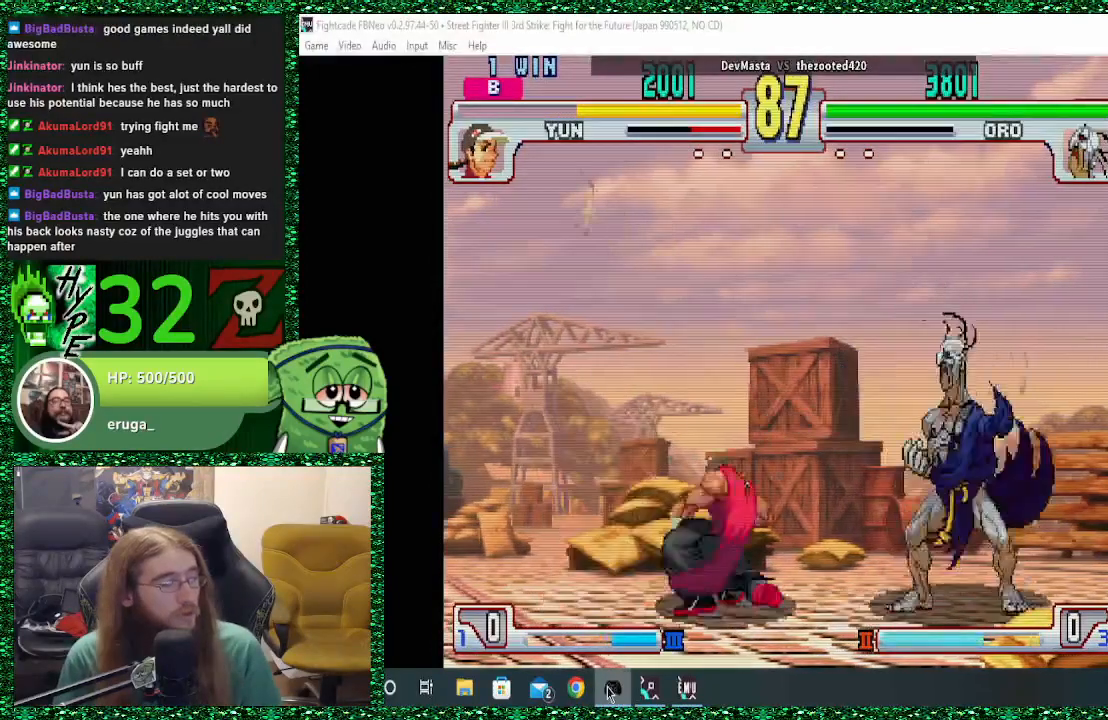
{"buttons": [], "left_stick": "right", "events": [[233, "CIRCLE", "down"], [367, "CIRCLE", "up"]]}
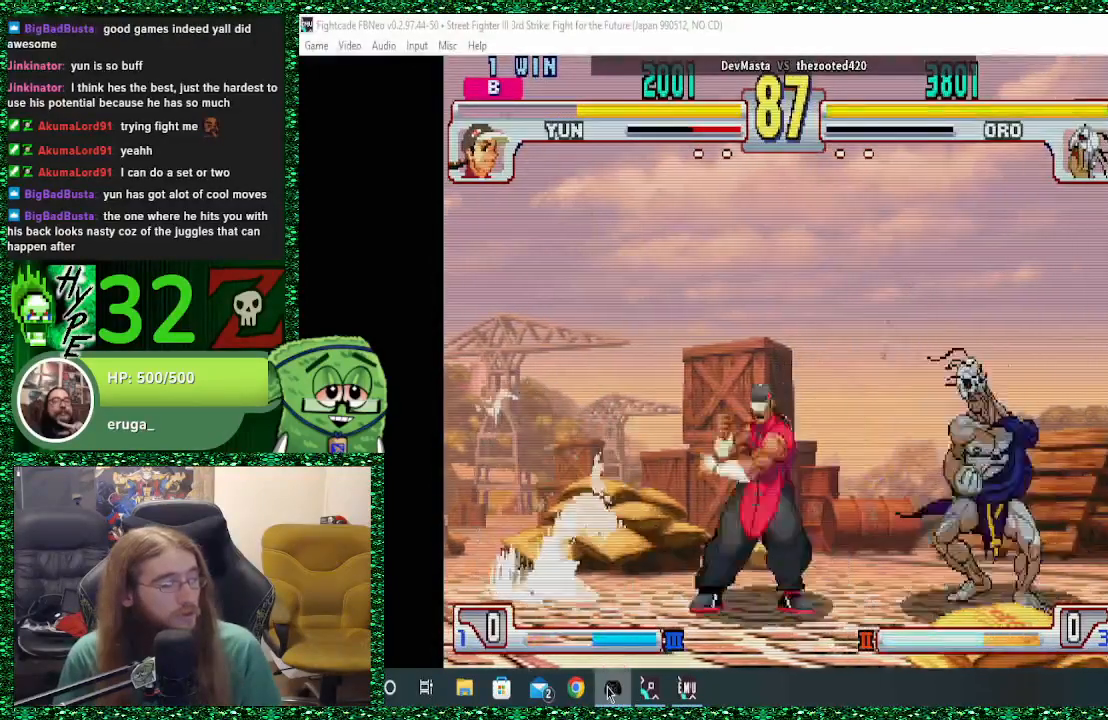
{"buttons": [], "left_stick": "center", "events": [[33, "left_stick", "center"], [133, "CIRCLE", "down"], [267, "CIRCLE", "up"]]}
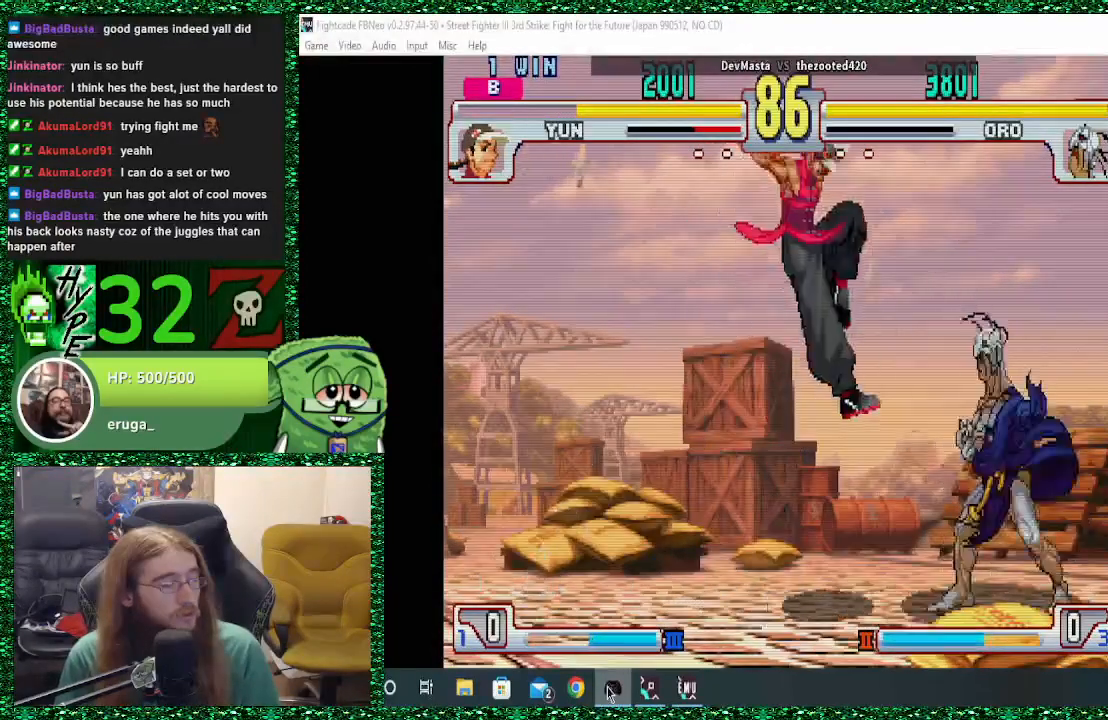
{"buttons": [], "left_stick": "right", "events": [[133, "left_stick", "up"], [433, "left_stick", "center"], [500, "left_stick", "right"]]}